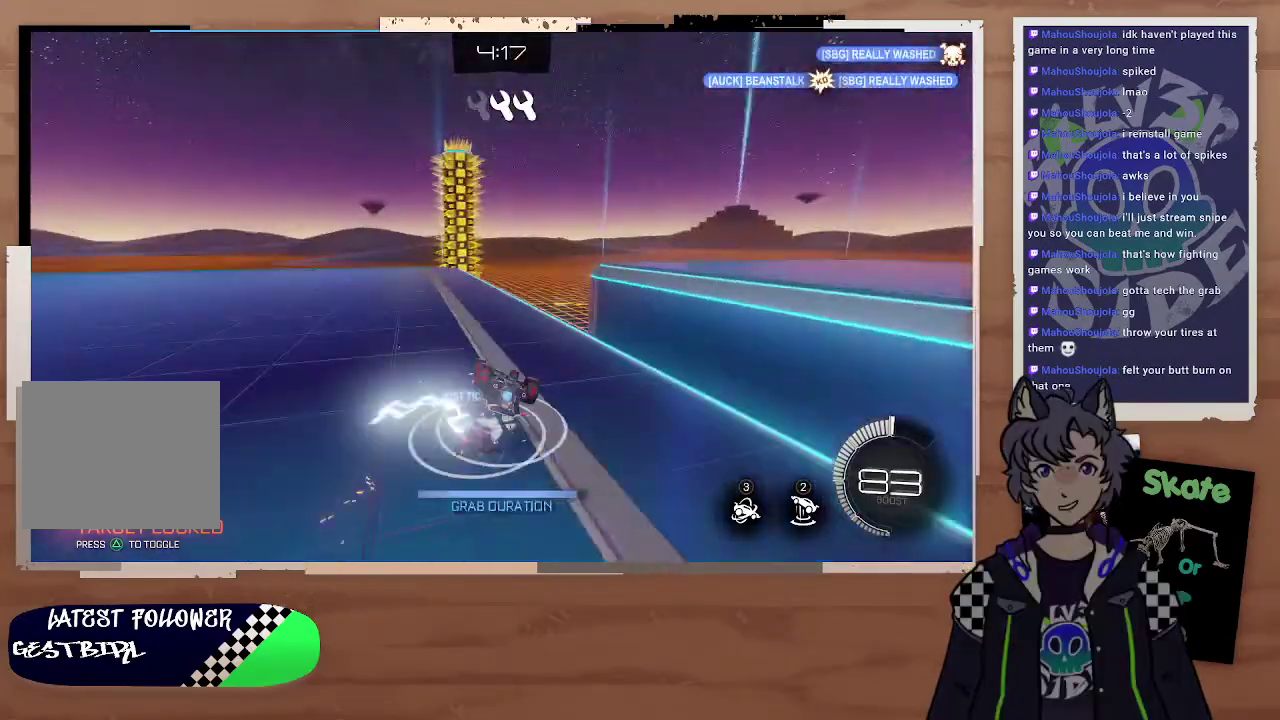
Gameplay with a controller (PlayStation layout); each line is a JSON object with the inputs held at the frame after it. "events" lists button and stick changes between this image and that frame as [ms after this image, input, new state], when the widget could be followed in between.
{"buttons": ["R2"], "left_stick": "center", "right_stick": "center", "events": [[233, "left_stick", "up-left"], [367, "left_stick", "down"], [433, "left_stick", "center"]]}
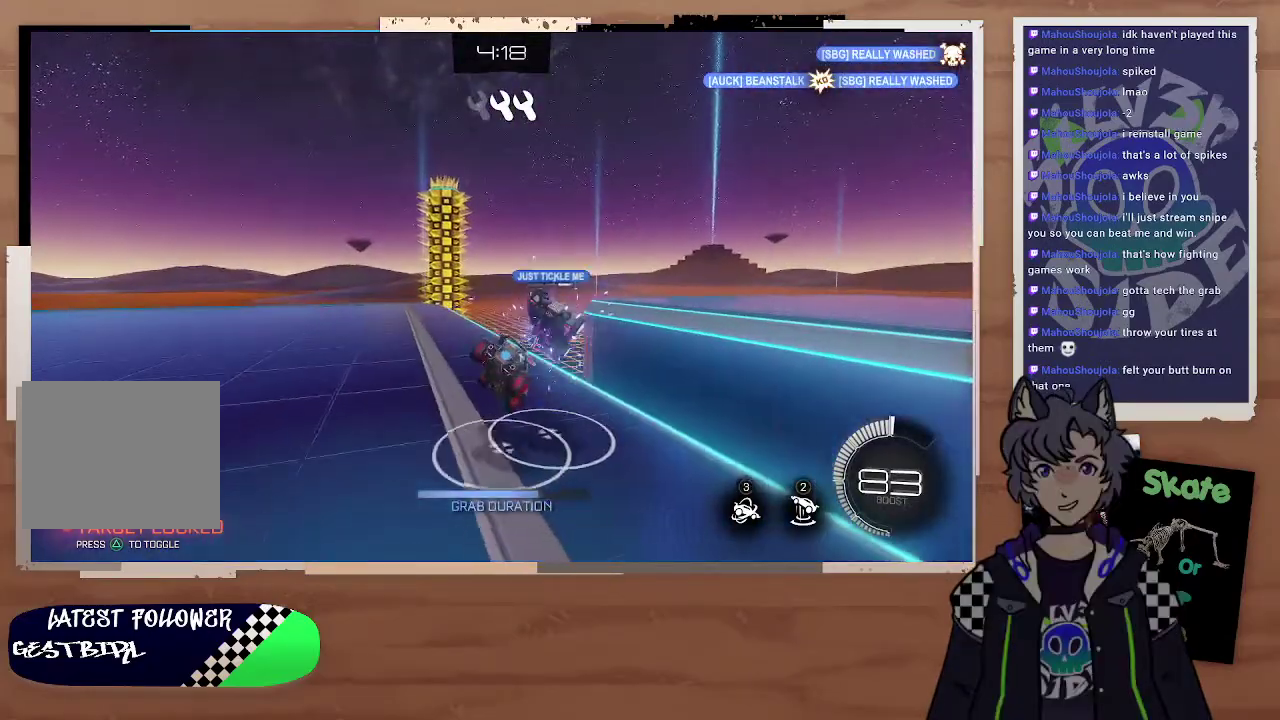
{"buttons": ["CIRCLE", "R2"], "left_stick": "left", "right_stick": "center", "events": [[233, "left_stick", "left"], [367, "left_stick", "up-right"], [400, "CIRCLE", "down"], [467, "left_stick", "left"]]}
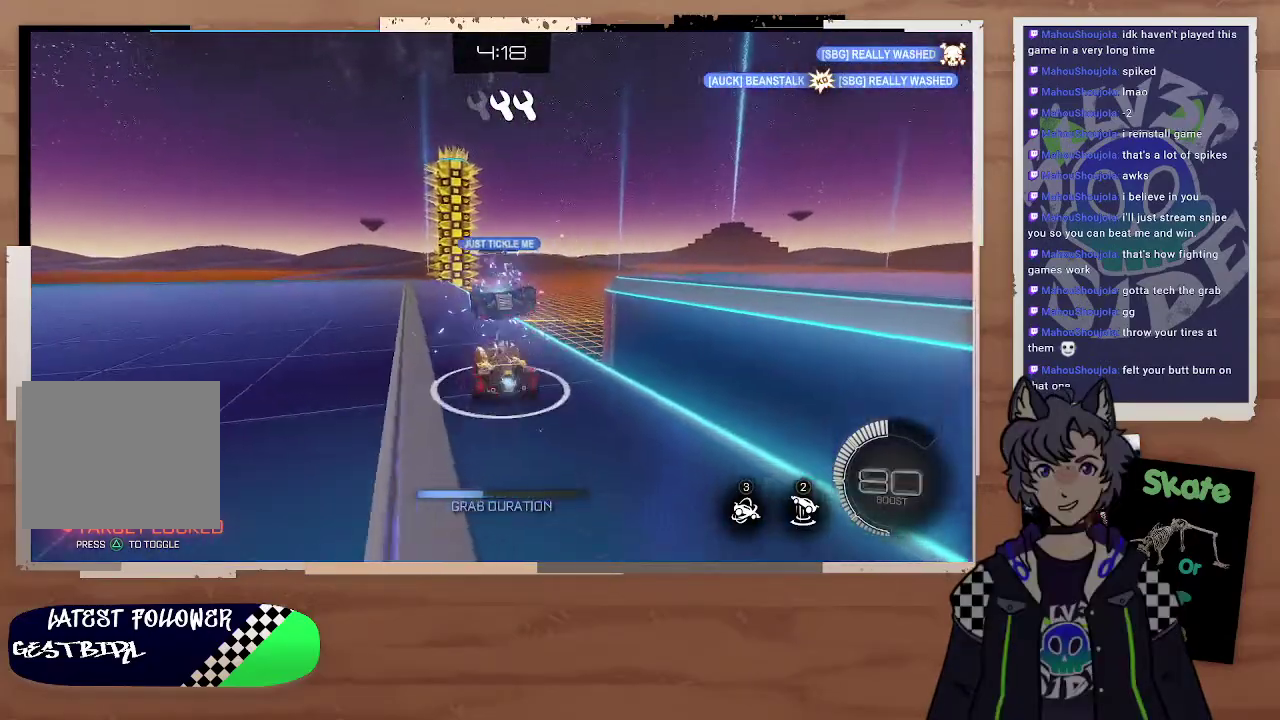
{"buttons": ["R2"], "left_stick": "up", "right_stick": "center", "events": [[67, "left_stick", "center"], [167, "left_stick", "right"], [200, "CROSS", "down"], [233, "left_stick", "up"], [267, "CROSS", "up"], [267, "L3", "down"], [367, "CROSS", "down"], [467, "CIRCLE", "up"], [467, "CROSS", "up"], [467, "L3", "up"]]}
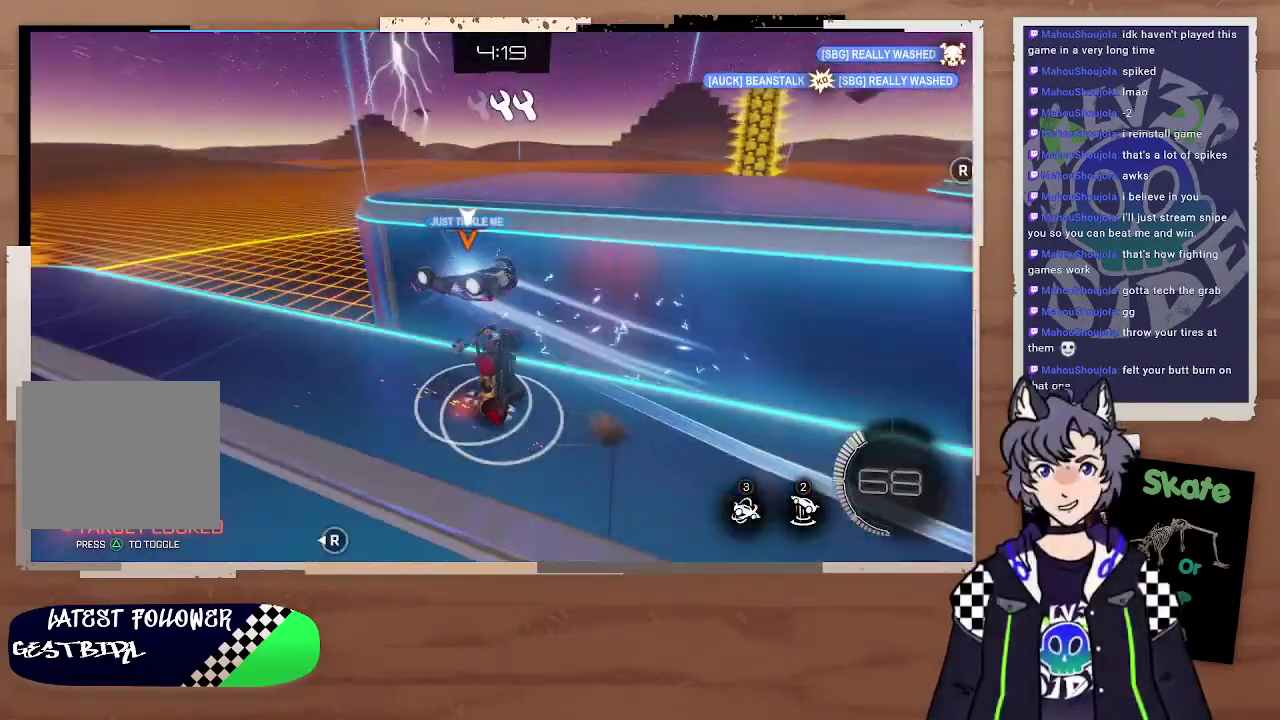
{"buttons": ["R2"], "left_stick": "left", "right_stick": "center", "events": [[33, "left_stick", "center"], [467, "left_stick", "left"]]}
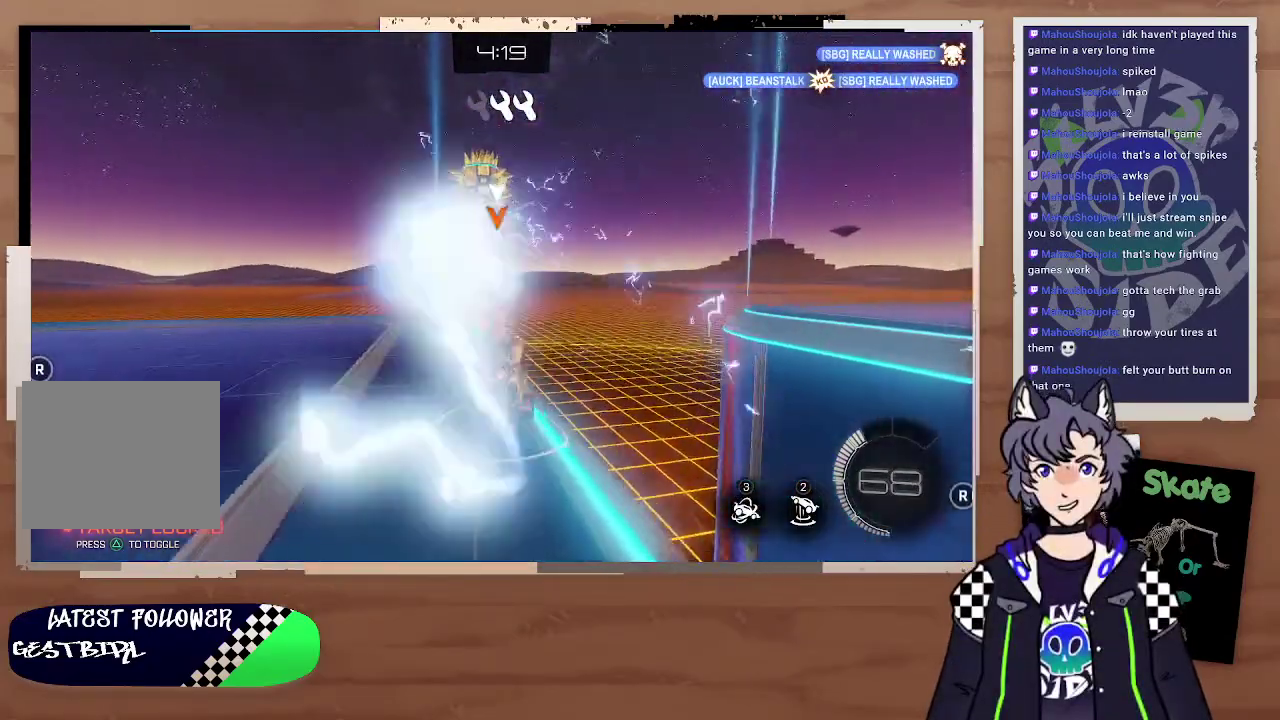
{"buttons": ["R2"], "left_stick": "down-left", "right_stick": "center", "events": [[300, "left_stick", "up-left"], [367, "left_stick", "down-left"], [433, "left_stick", "left"], [500, "left_stick", "down-left"]]}
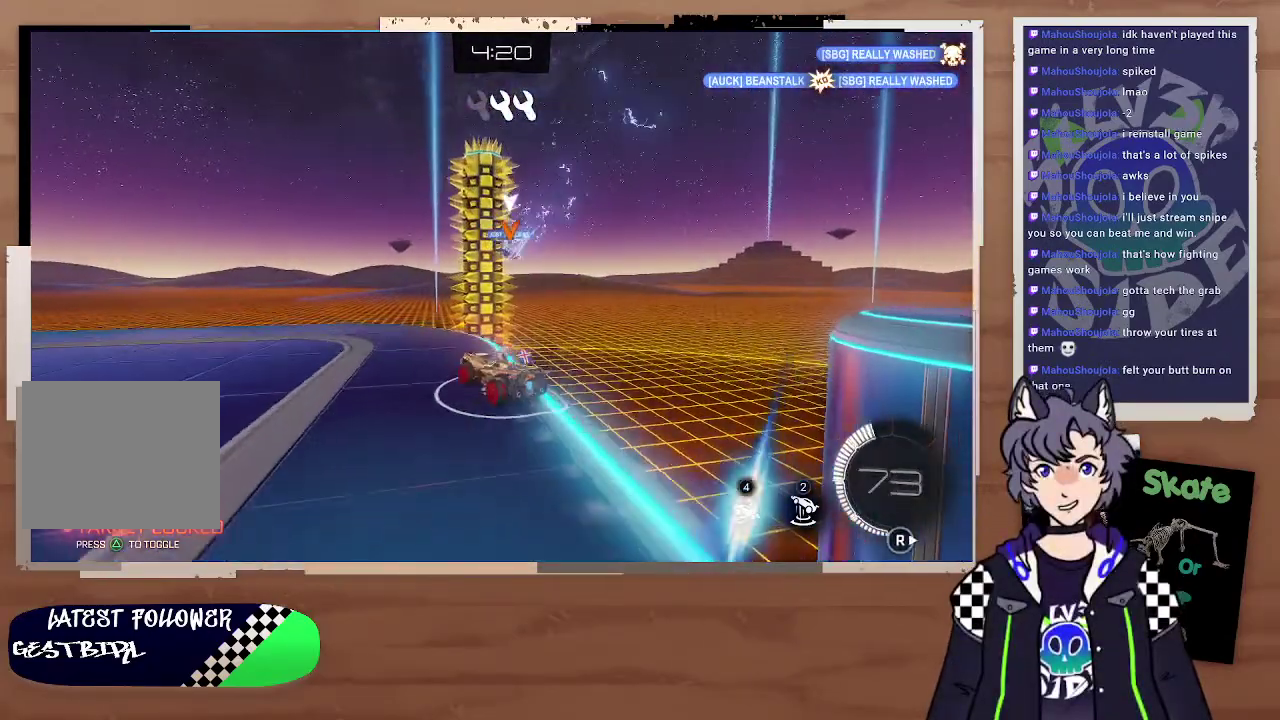
{"buttons": ["R2"], "left_stick": "left", "right_stick": "center", "events": [[67, "left_stick", "left"], [267, "left_stick", "down-left"], [333, "TRIANGLE", "down"], [333, "left_stick", "left"], [433, "TRIANGLE", "up"]]}
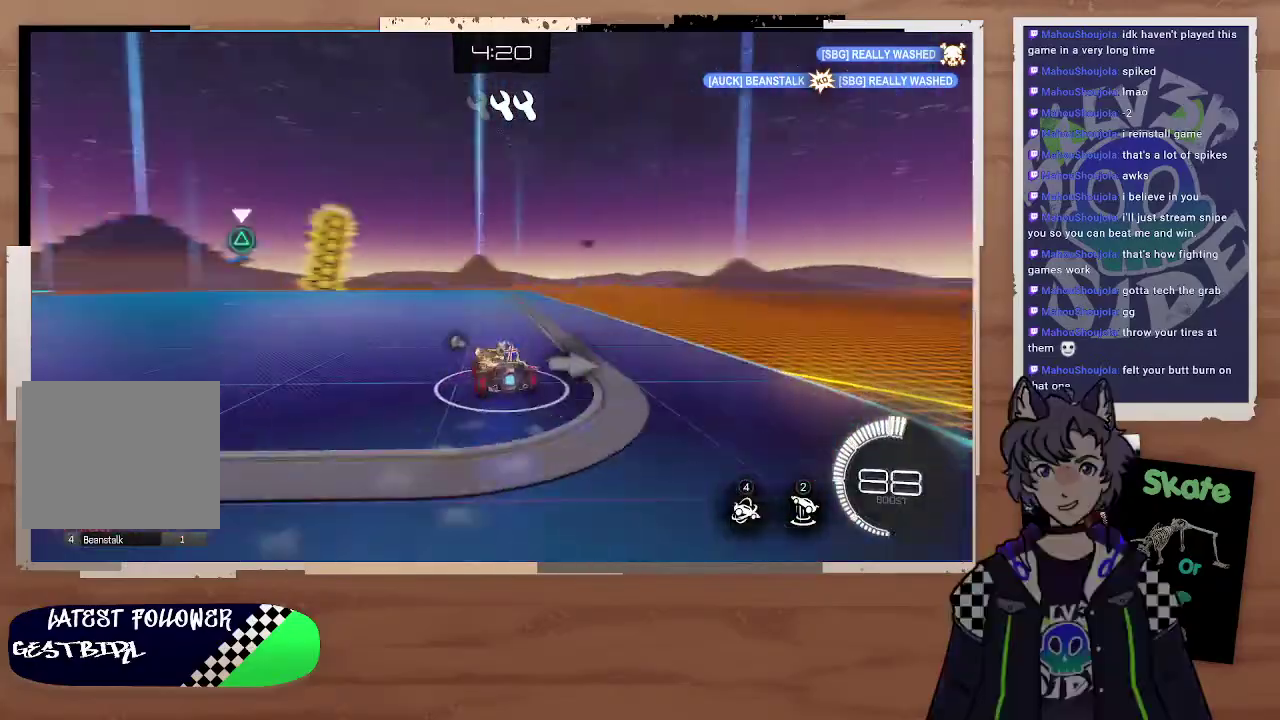
{"buttons": ["R2"], "left_stick": "left", "right_stick": "center", "events": [[100, "left_stick", "center"], [167, "TRIANGLE", "down"], [267, "TRIANGLE", "up"], [367, "left_stick", "down-right"], [500, "left_stick", "left"]]}